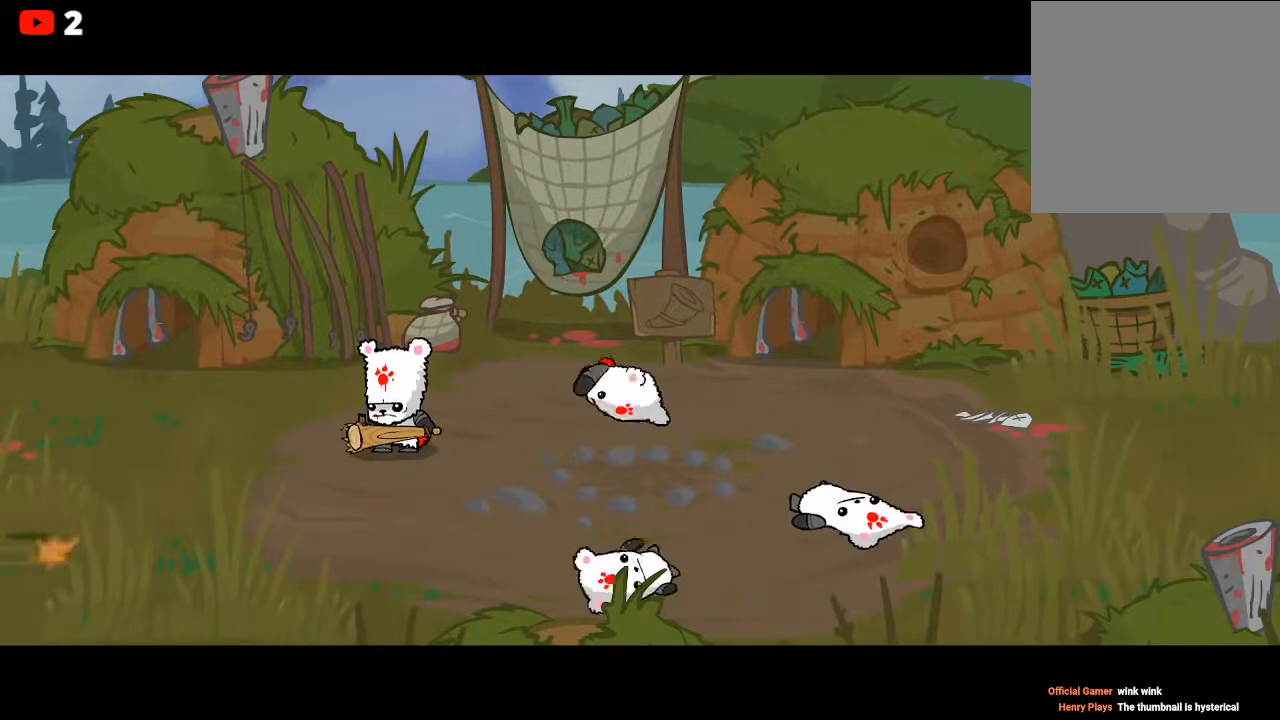
Gameplay with a controller (Xbox layout); each line is a JSON object with the inputs held at the frame after it. "events" lists button and stick changes between this image and that frame as [ms after this image, input, new state], when the widget could be followed in between. Not read: right_stick.
{"buttons": [], "left_stick": "center", "events": []}
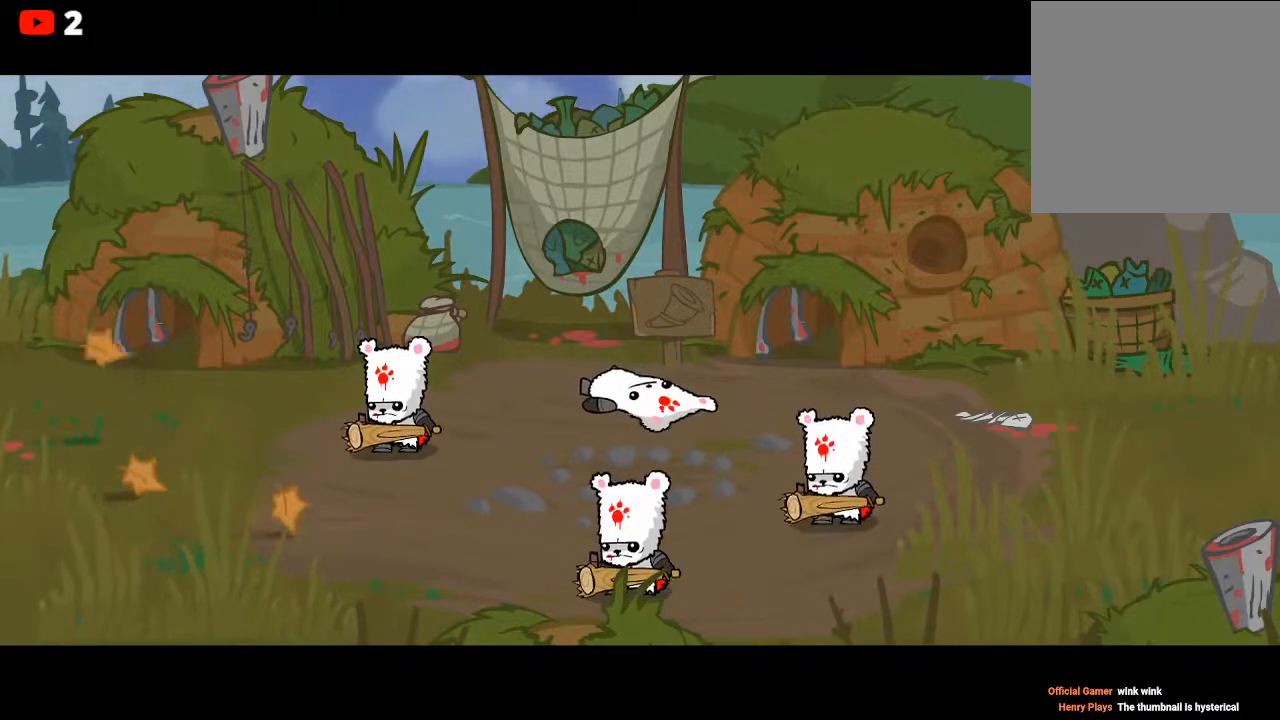
{"buttons": [], "left_stick": "center", "events": []}
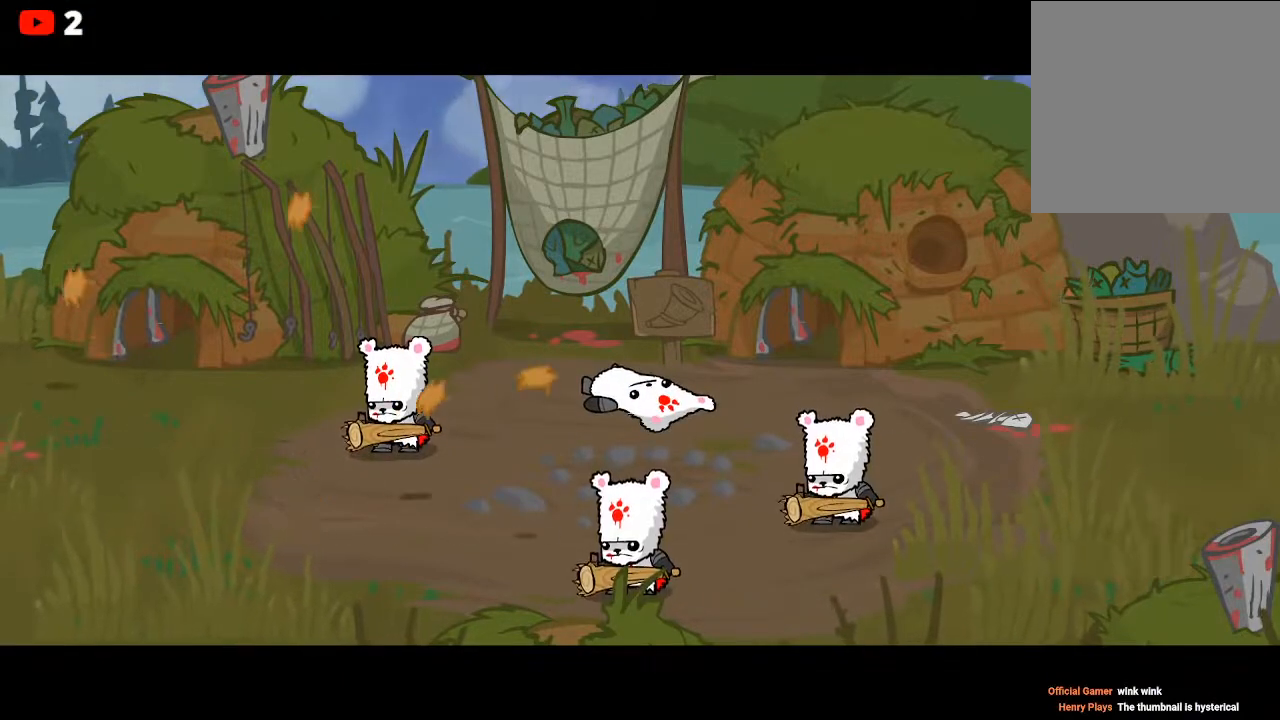
{"buttons": [], "left_stick": "center", "events": []}
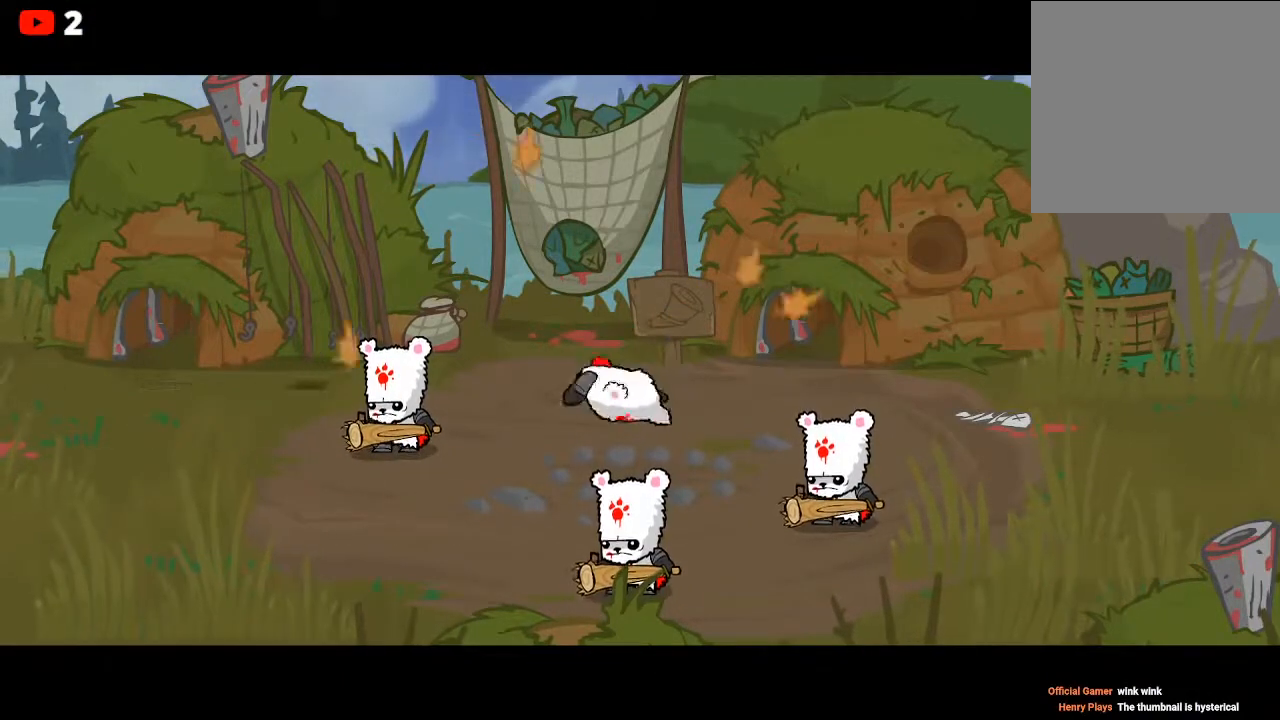
{"buttons": [], "left_stick": "right", "events": [[383, "left_stick", "right"]]}
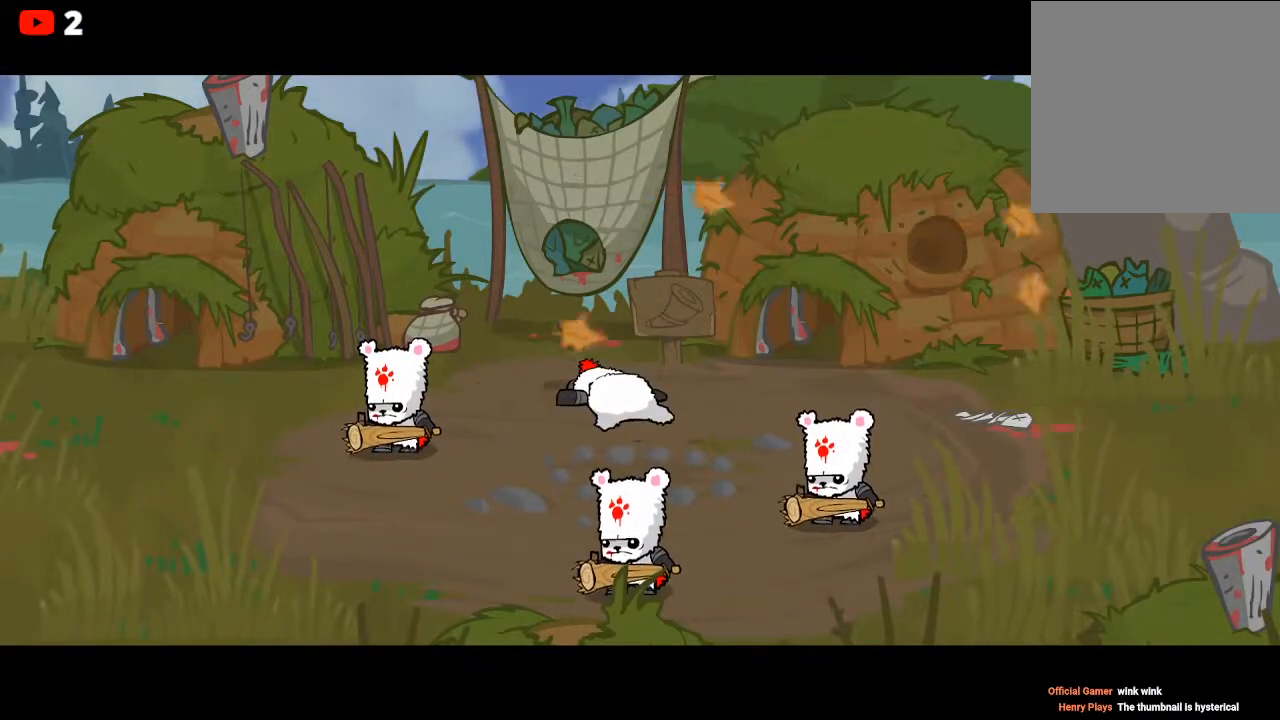
{"buttons": [], "left_stick": "right", "events": []}
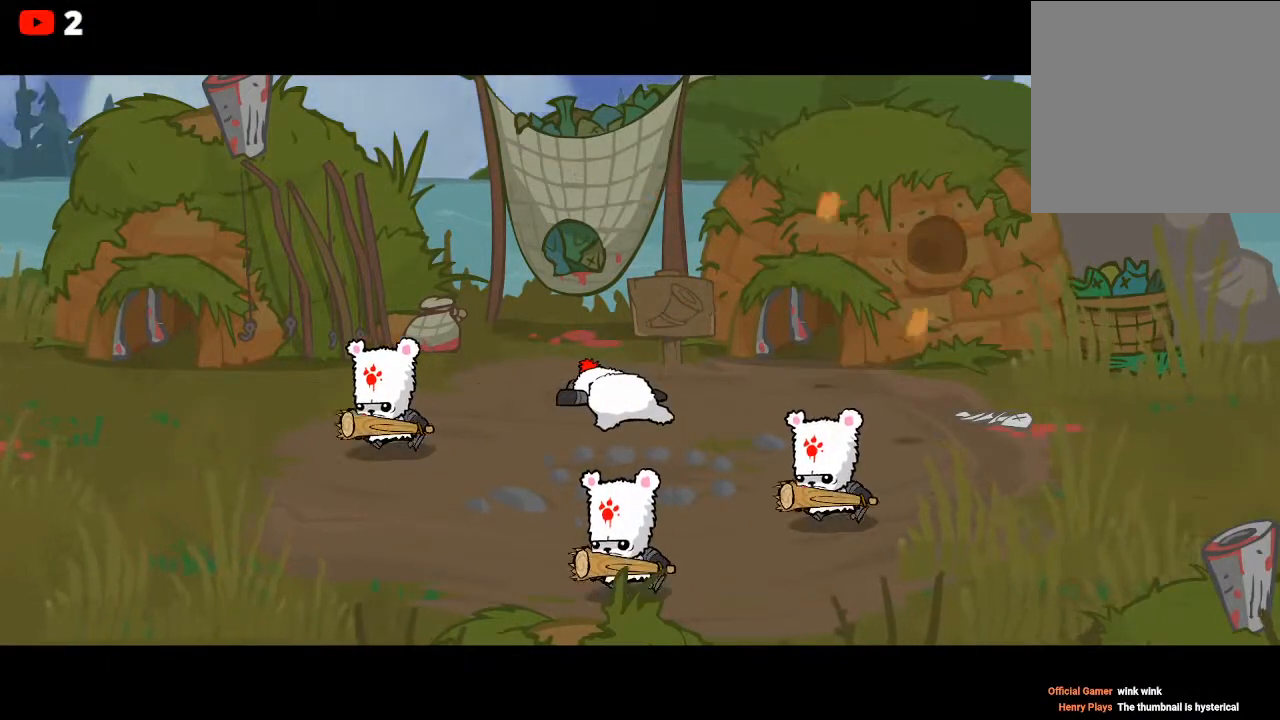
{"buttons": [], "left_stick": "right", "events": []}
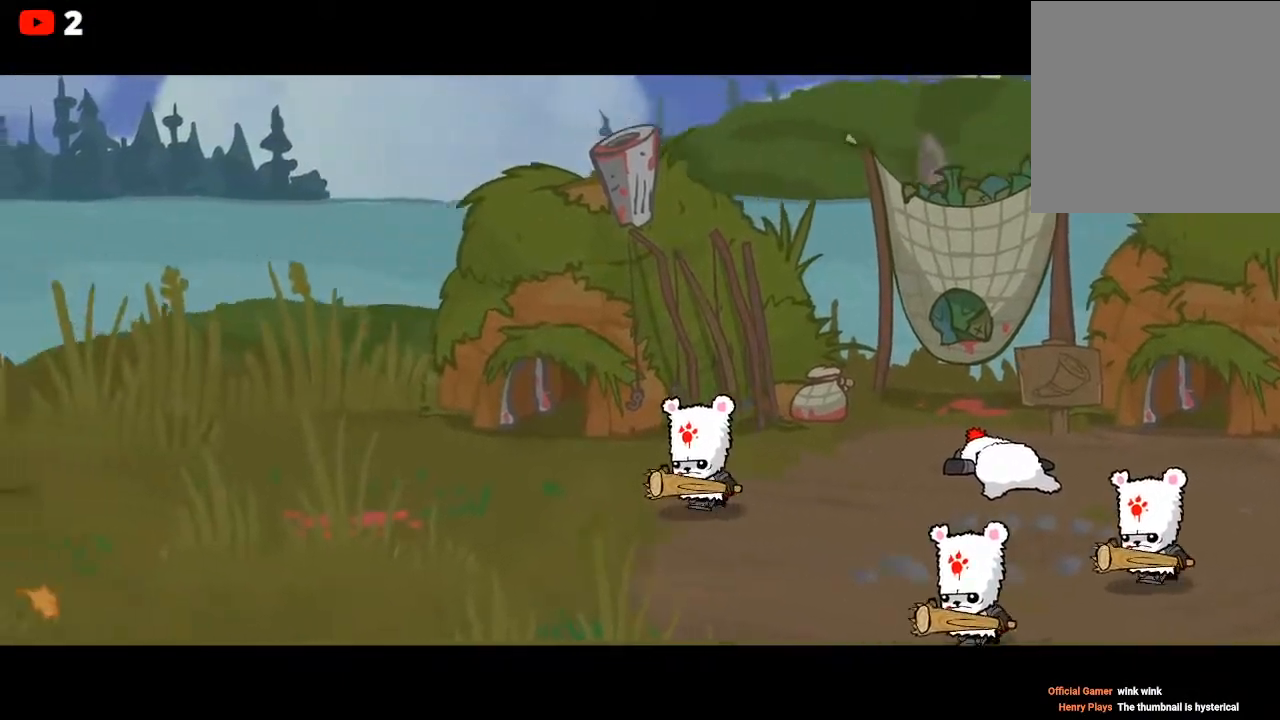
{"buttons": [], "left_stick": "right", "events": []}
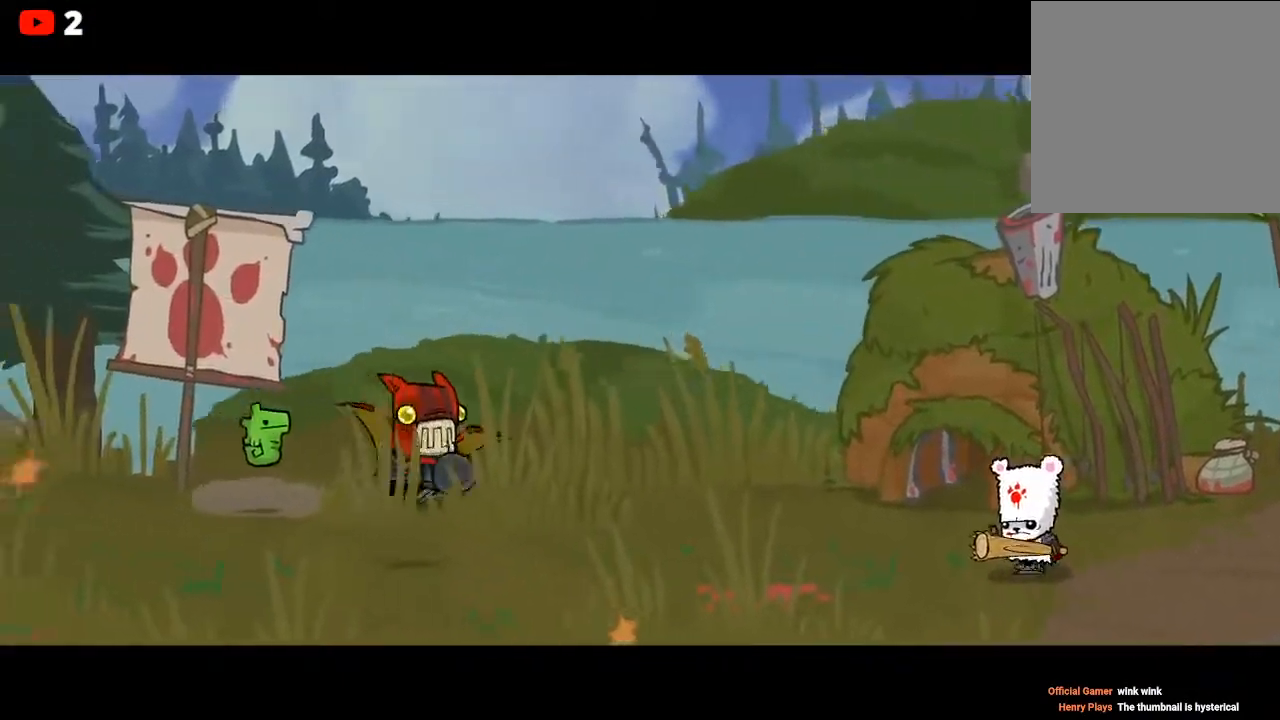
{"buttons": [], "left_stick": "right", "events": [[200, "left_stick", "down-right"], [383, "left_stick", "right"]]}
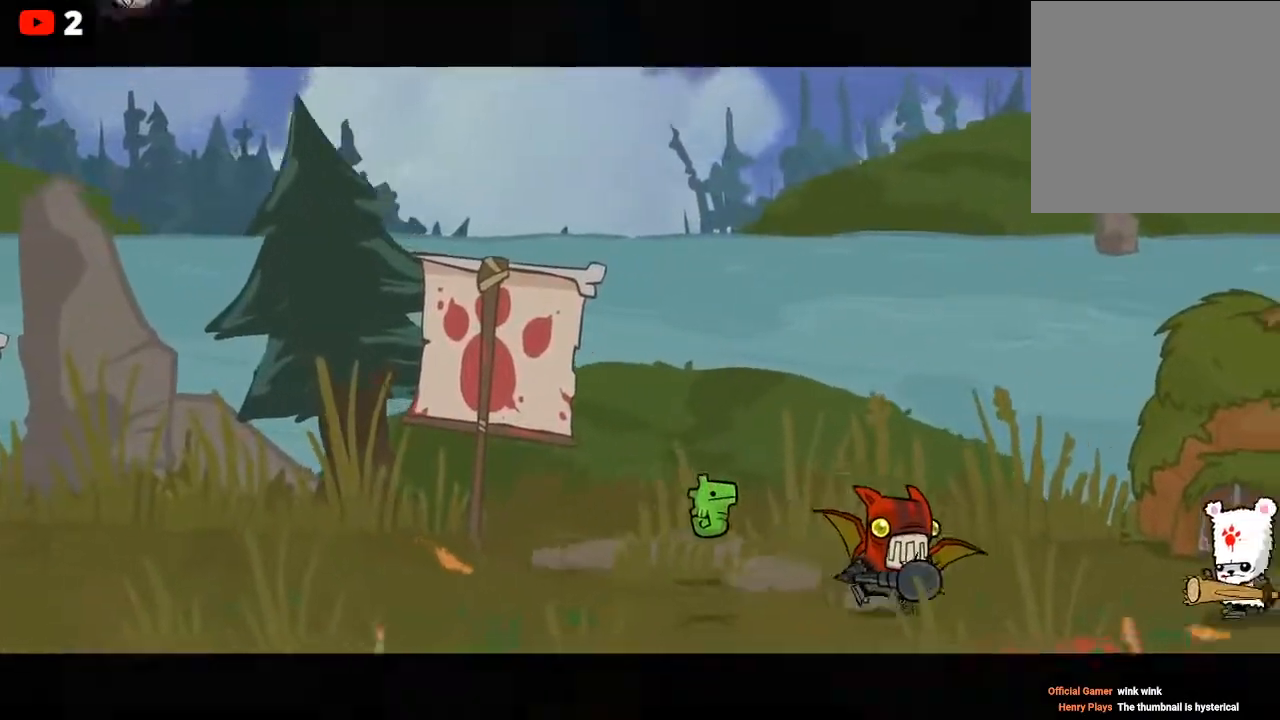
{"buttons": ["X"], "left_stick": "right"}
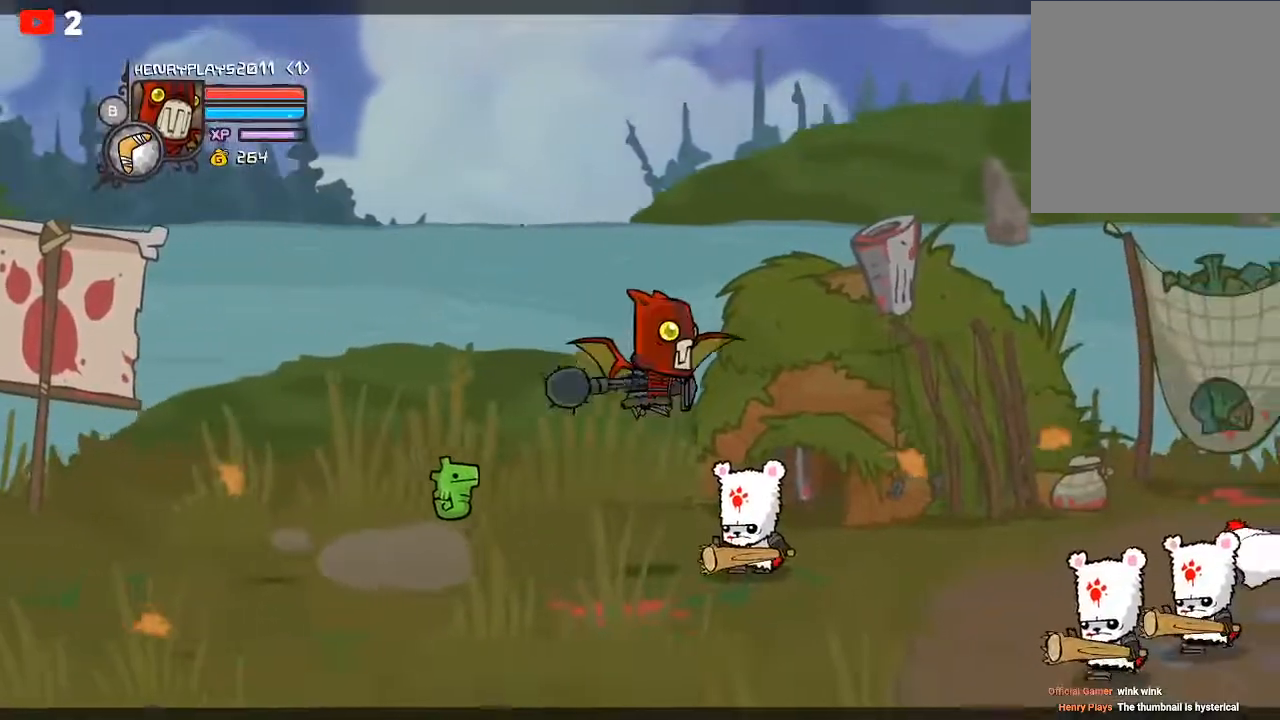
{"buttons": ["Y"], "left_stick": "right", "events": [[17, "X", "up"], [83, "X", "down"], [200, "X", "up"], [333, "Y", "down"], [417, "Y", "up"], [483, "Y", "down"]]}
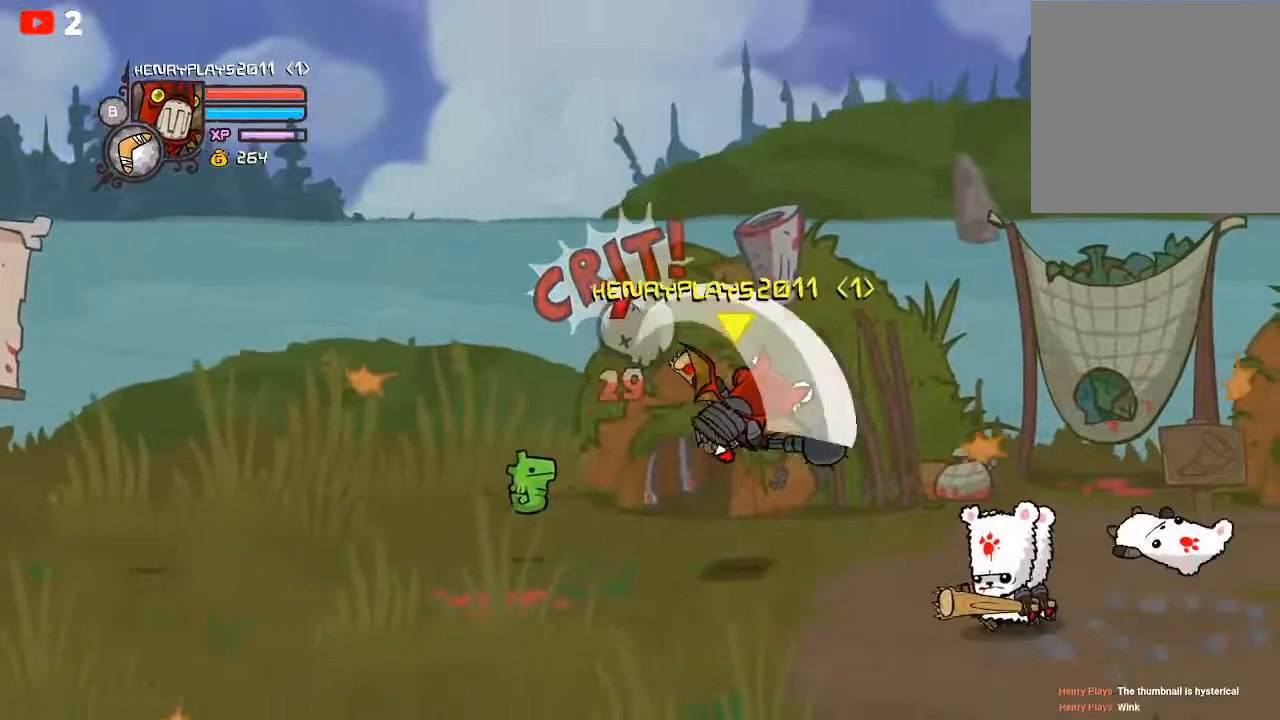
{"buttons": [], "left_stick": "right", "events": [[100, "Y", "up"], [133, "Y", "down"], [250, "Y", "up"], [350, "X", "down"], [450, "X", "up"]]}
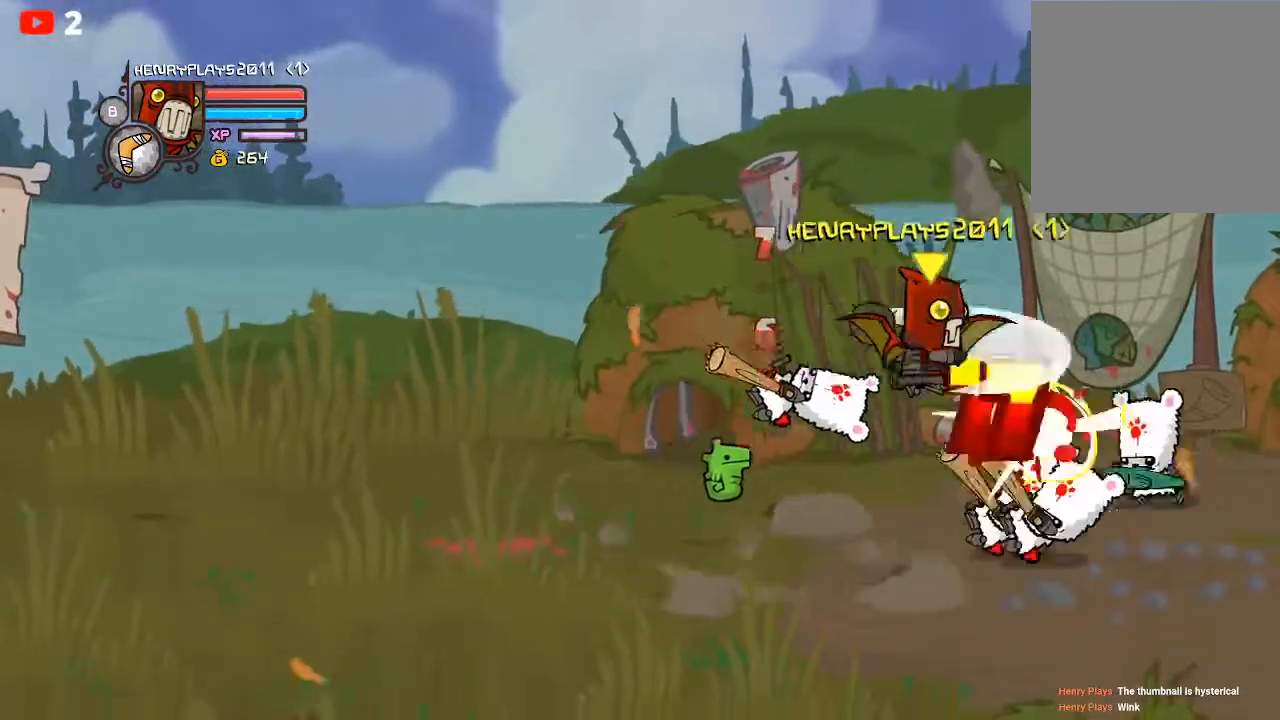
{"buttons": [], "left_stick": "right", "events": [[50, "X", "down"], [150, "X", "up"], [200, "left_stick", "down-right"], [300, "X", "down"], [417, "X", "up"], [417, "left_stick", "right"]]}
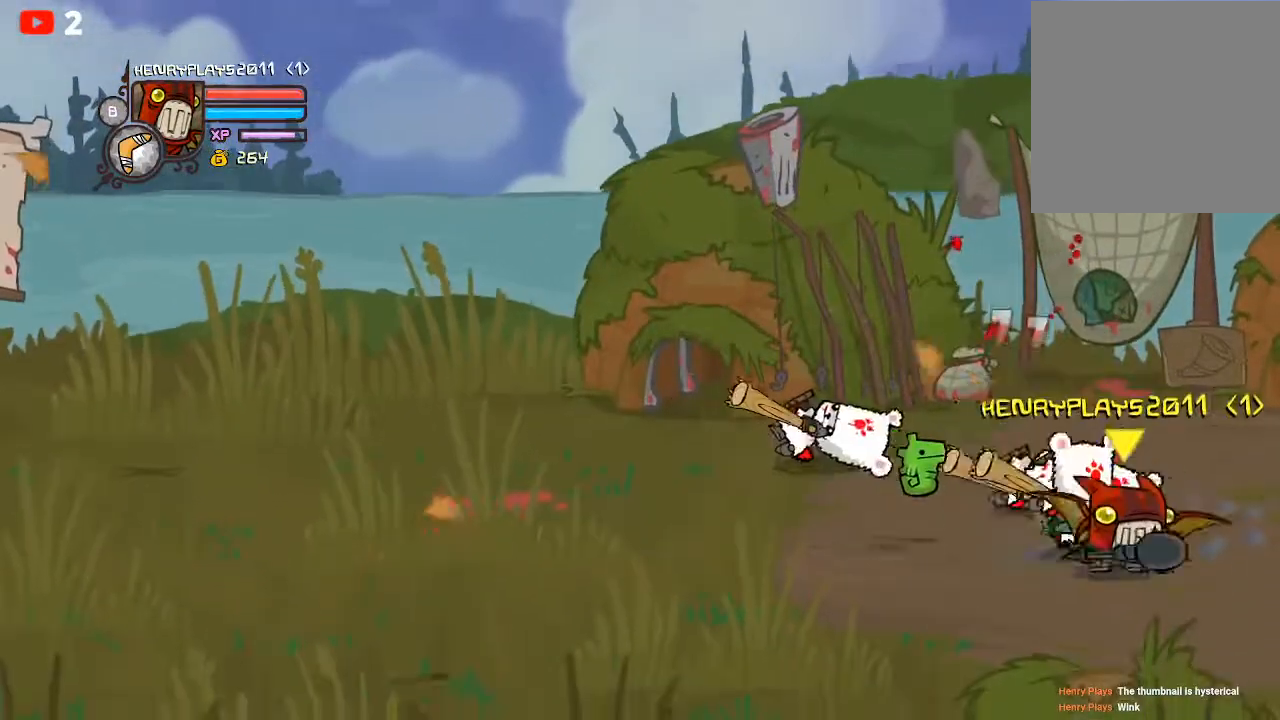
{"buttons": ["A"], "left_stick": "left", "events": [[83, "left_stick", "center"], [167, "left_stick", "left"], [500, "A", "down"]]}
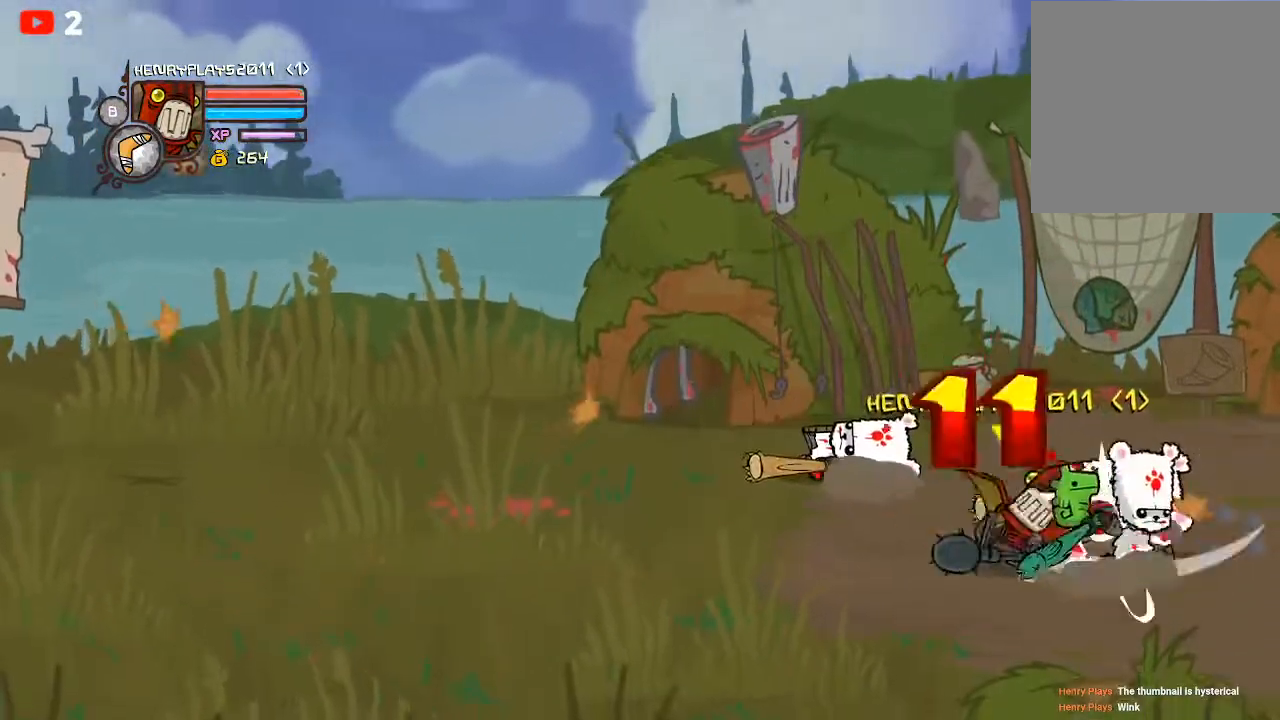
{"buttons": ["X"], "left_stick": "right", "events": [[183, "left_stick", "right"], [217, "A", "up"], [433, "X", "down"]]}
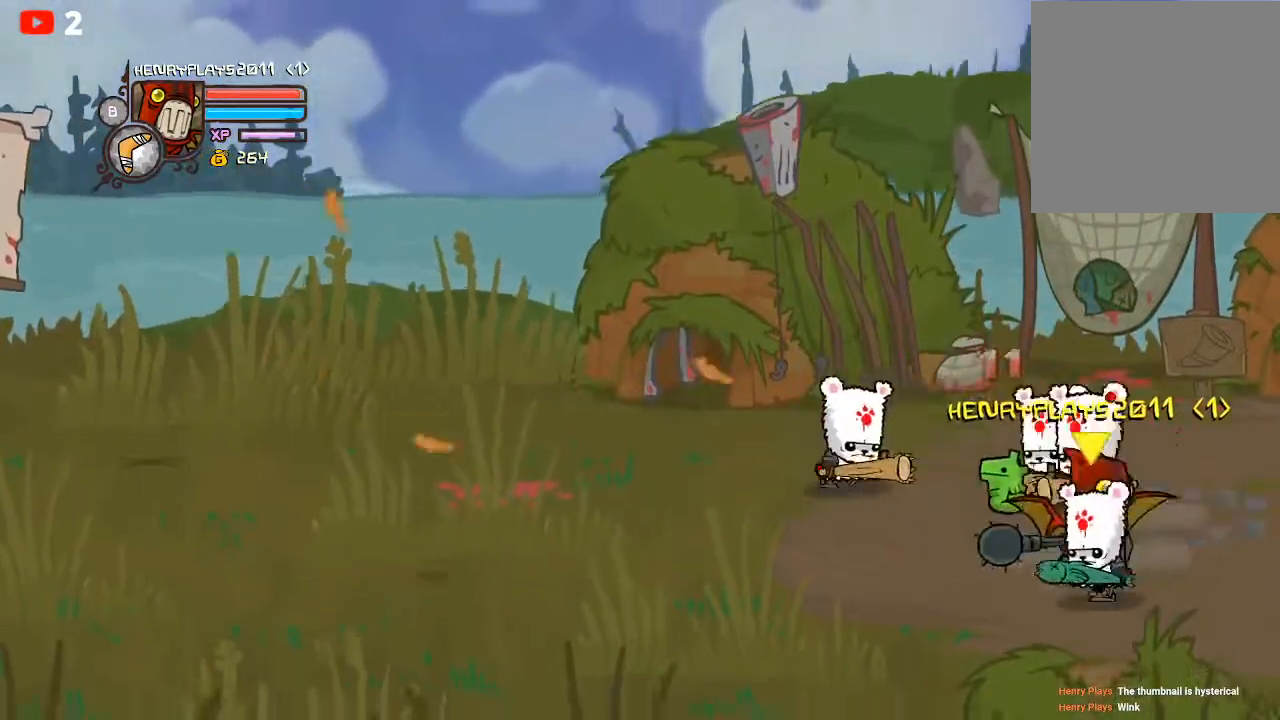
{"buttons": [], "left_stick": "right", "events": [[67, "X", "up"], [67, "left_stick", "center"], [150, "X", "down"], [250, "X", "up"], [383, "left_stick", "down"], [483, "left_stick", "right"]]}
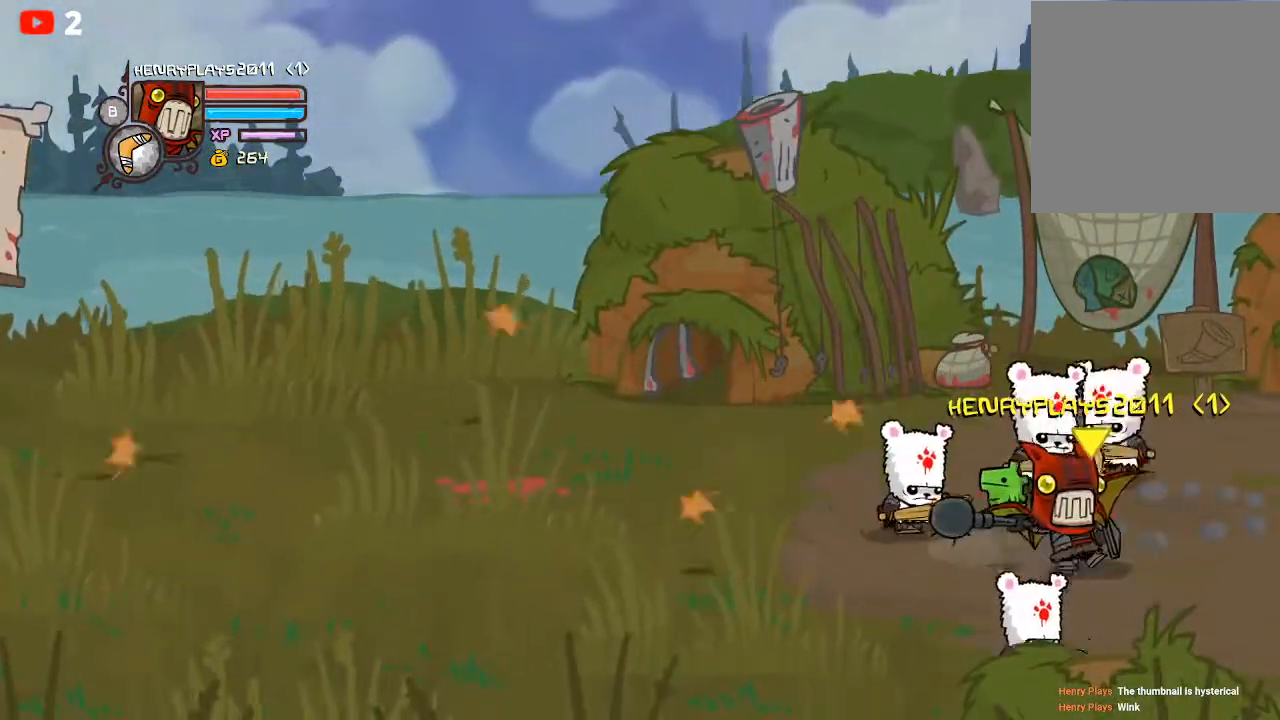
{"buttons": ["A"], "left_stick": "left", "events": [[17, "left_stick", "up-right"], [300, "left_stick", "up-left"], [333, "A", "down"], [417, "left_stick", "left"]]}
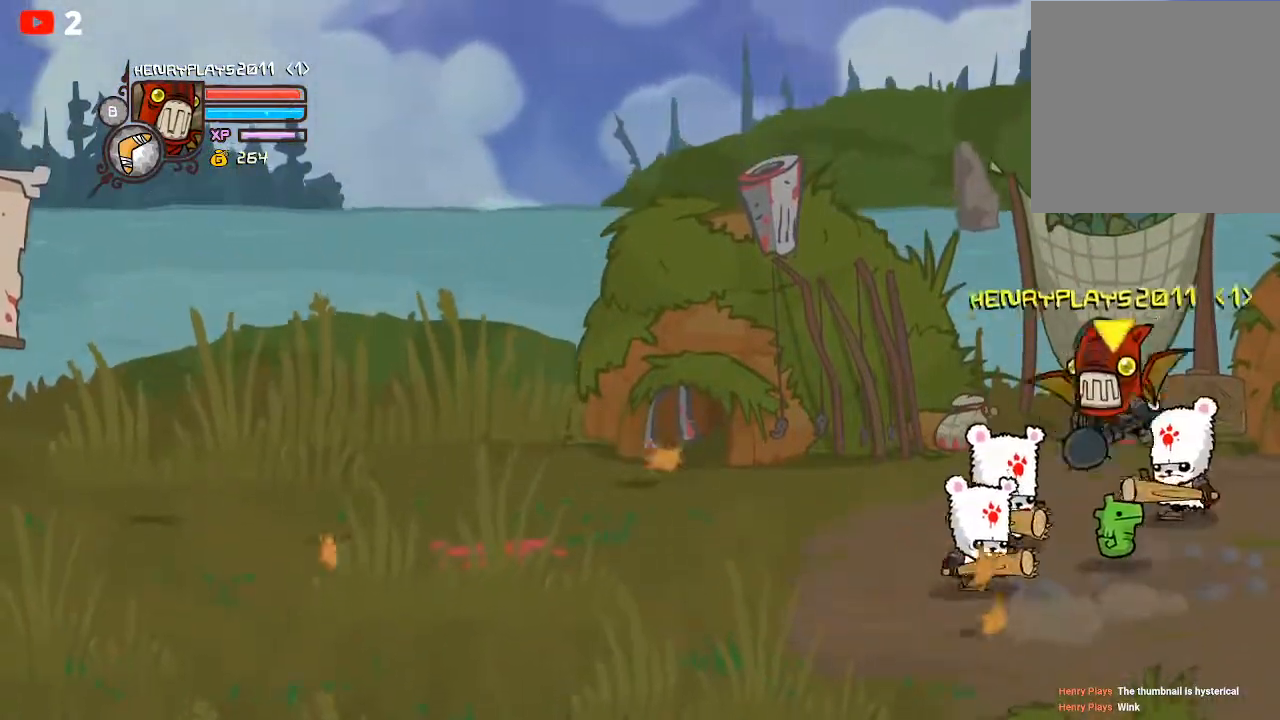
{"buttons": [], "left_stick": "left", "events": [[17, "A", "up"], [167, "X", "down"], [200, "left_stick", "center"], [267, "X", "up"], [333, "X", "down"], [450, "X", "up"], [500, "left_stick", "left"]]}
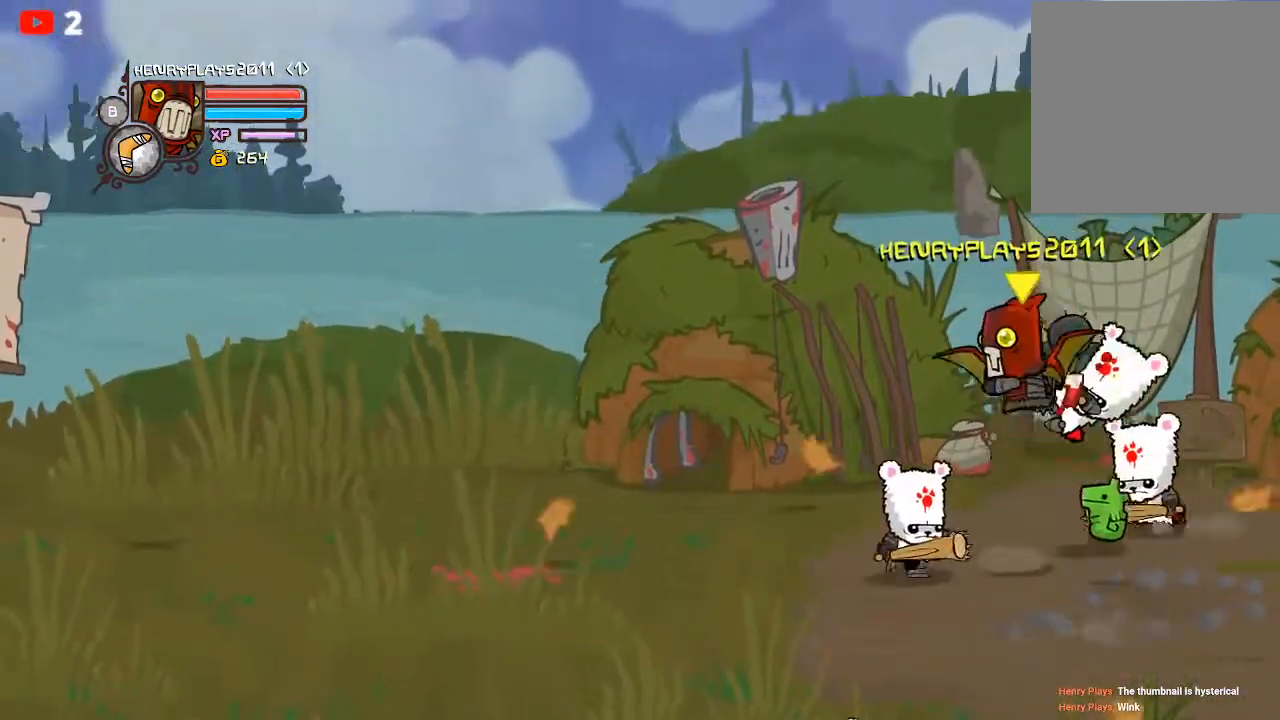
{"buttons": ["Y"], "left_stick": "left", "events": [[33, "X", "down"], [133, "X", "up"], [267, "Y", "down"], [367, "Y", "up"], [433, "Y", "down"]]}
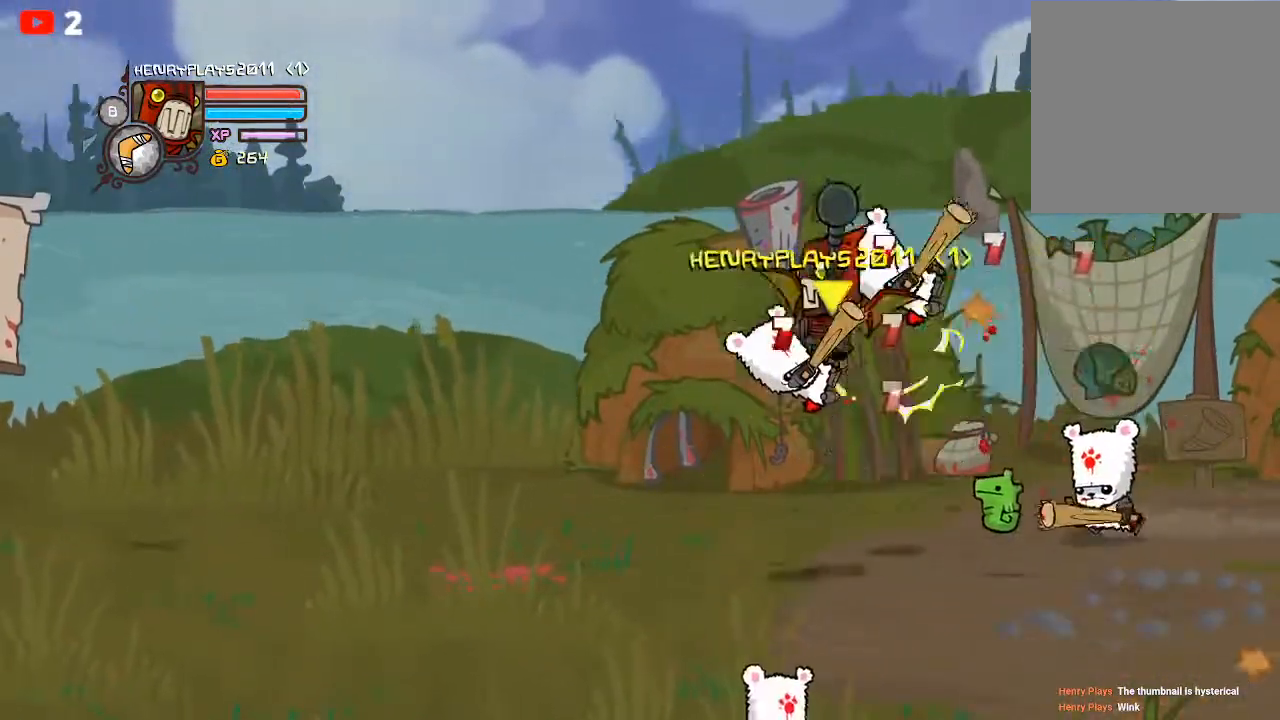
{"buttons": [], "left_stick": "left", "events": [[33, "Y", "up"], [100, "Y", "down"], [167, "left_stick", "center"], [200, "Y", "up"], [333, "X", "down"], [467, "X", "up"], [467, "left_stick", "left"]]}
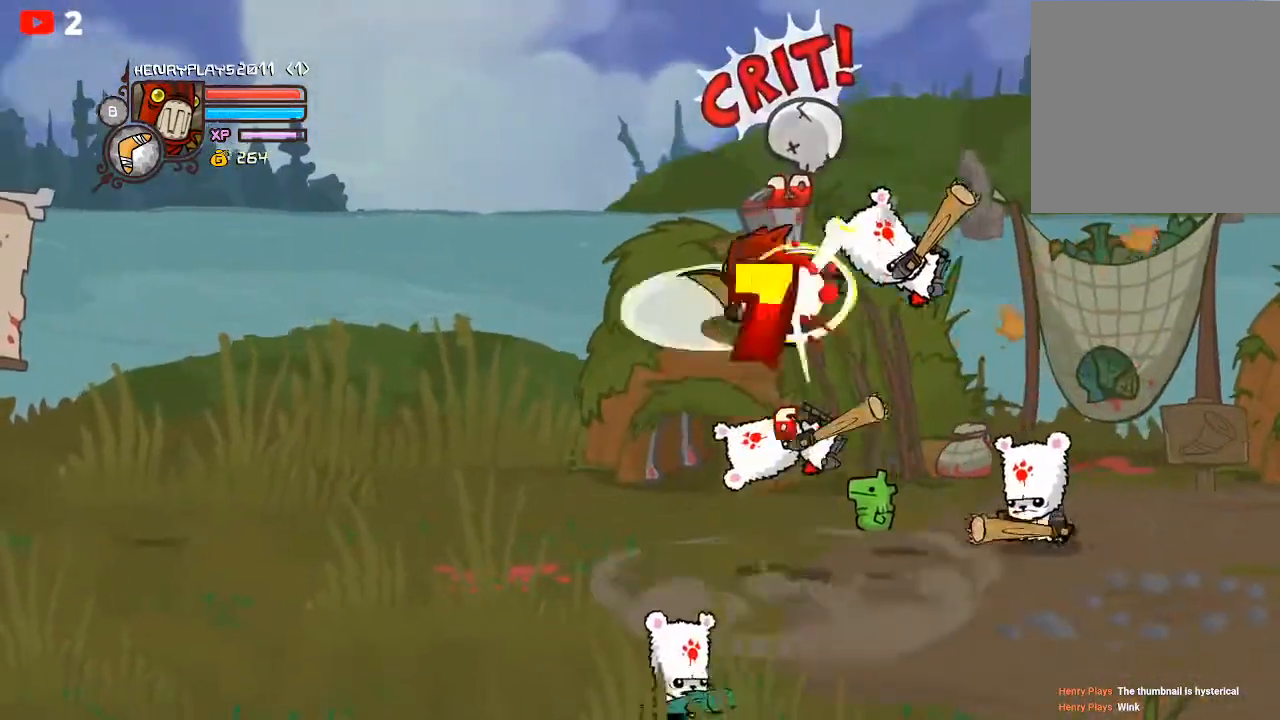
{"buttons": ["Y"], "left_stick": "left", "events": [[67, "X", "down"], [167, "X", "up"], [283, "Y", "down"], [383, "Y", "up"], [467, "Y", "down"]]}
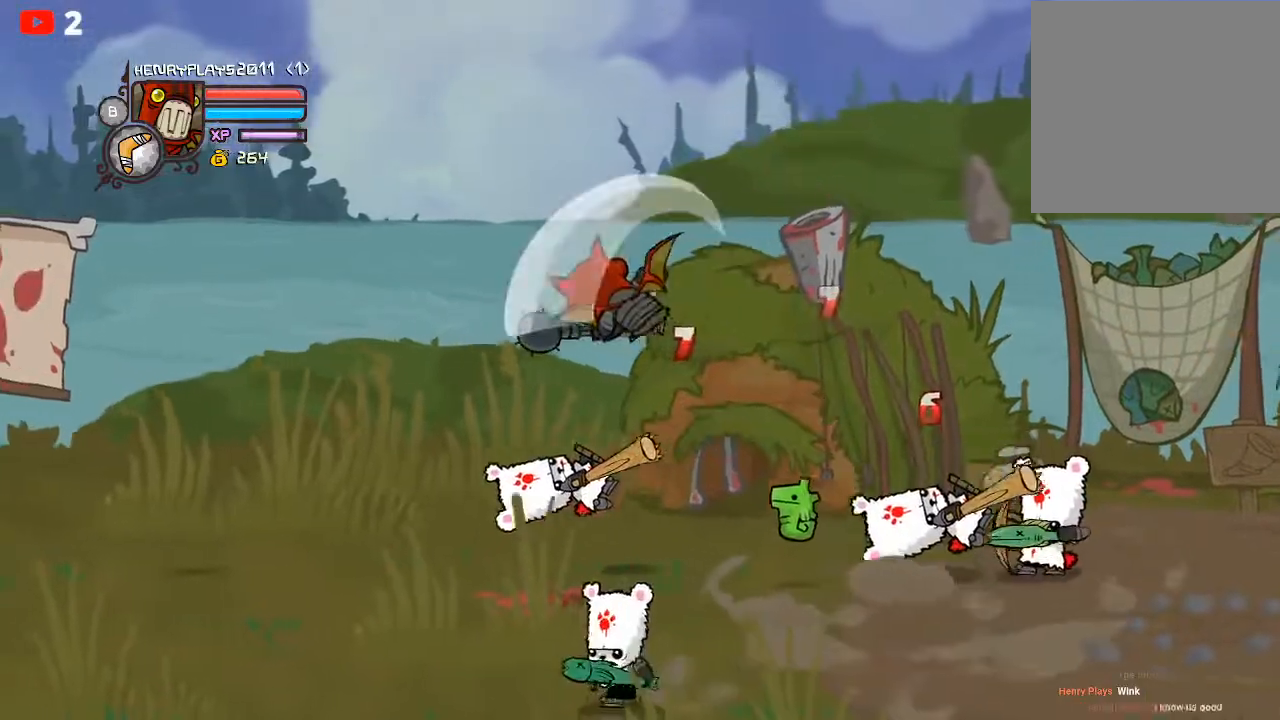
{"buttons": [], "left_stick": "left", "events": [[67, "Y", "up"]]}
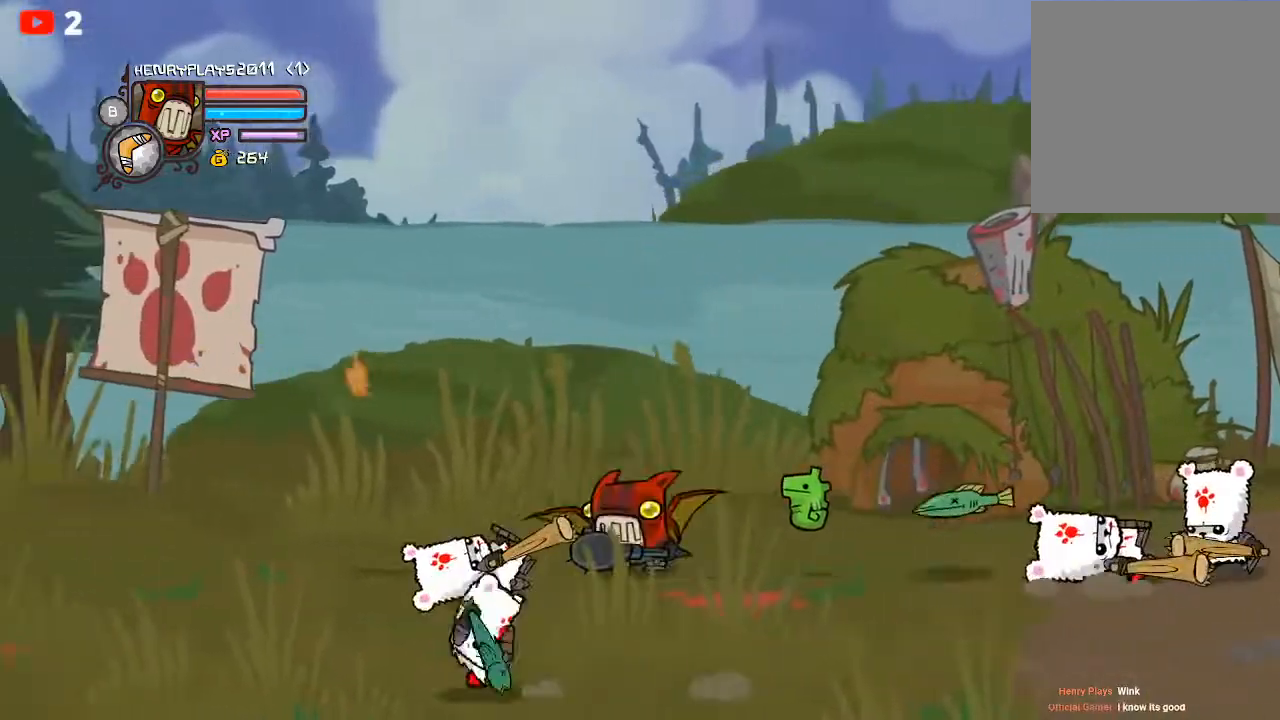
{"buttons": [], "left_stick": "right", "events": [[267, "left_stick", "up"], [317, "left_stick", "right"]]}
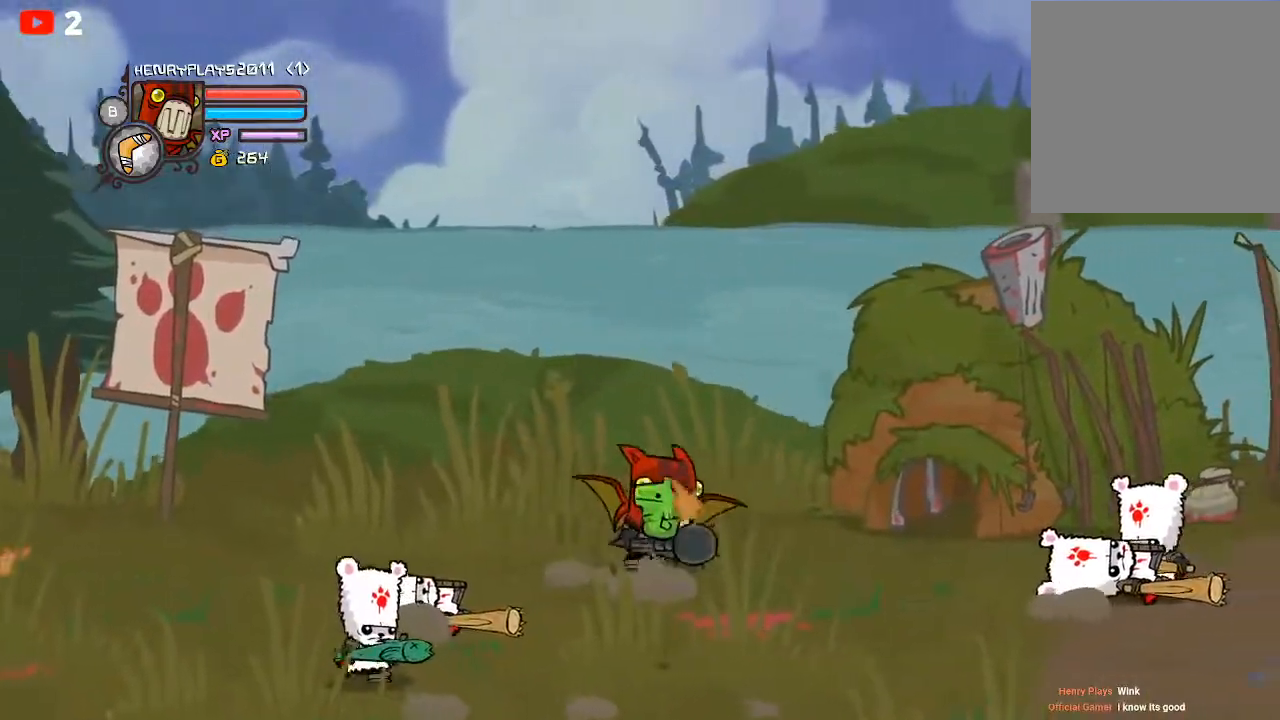
{"buttons": [], "left_stick": "right", "events": [[200, "A", "down"], [383, "A", "up"]]}
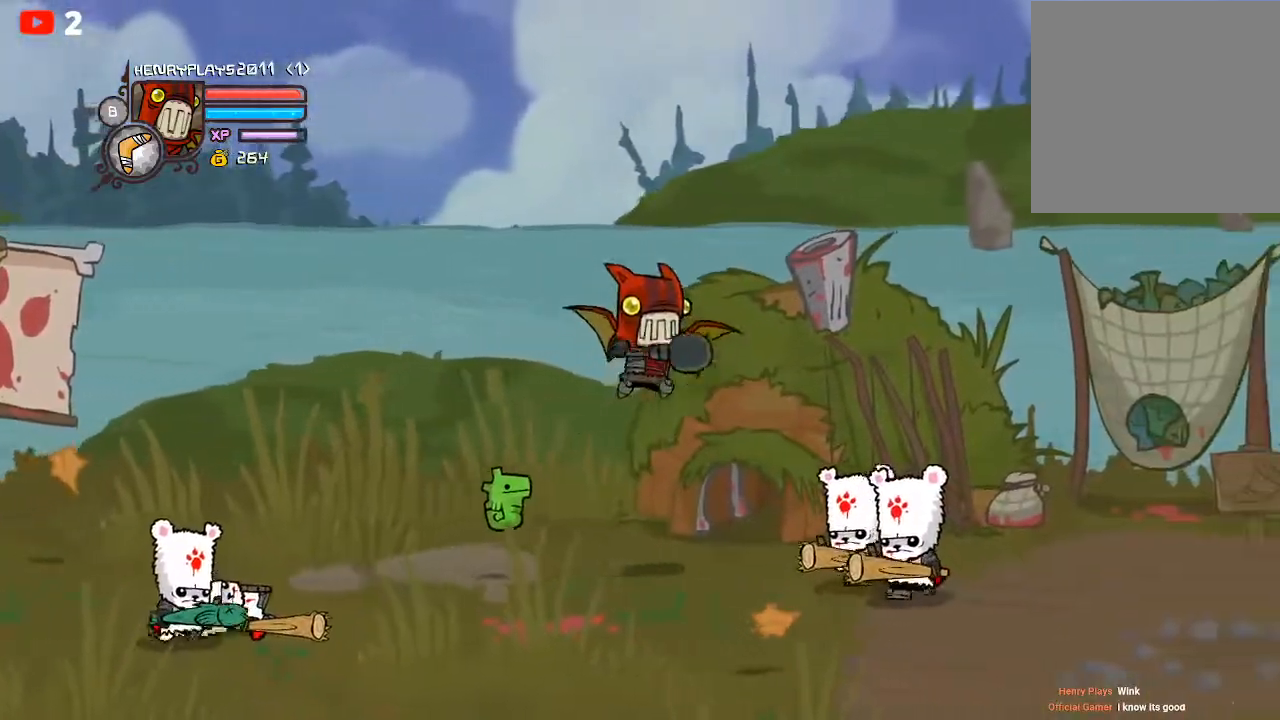
{"buttons": [], "left_stick": "right", "events": [[183, "X", "down"], [283, "X", "up"], [350, "X", "down"], [467, "X", "up"]]}
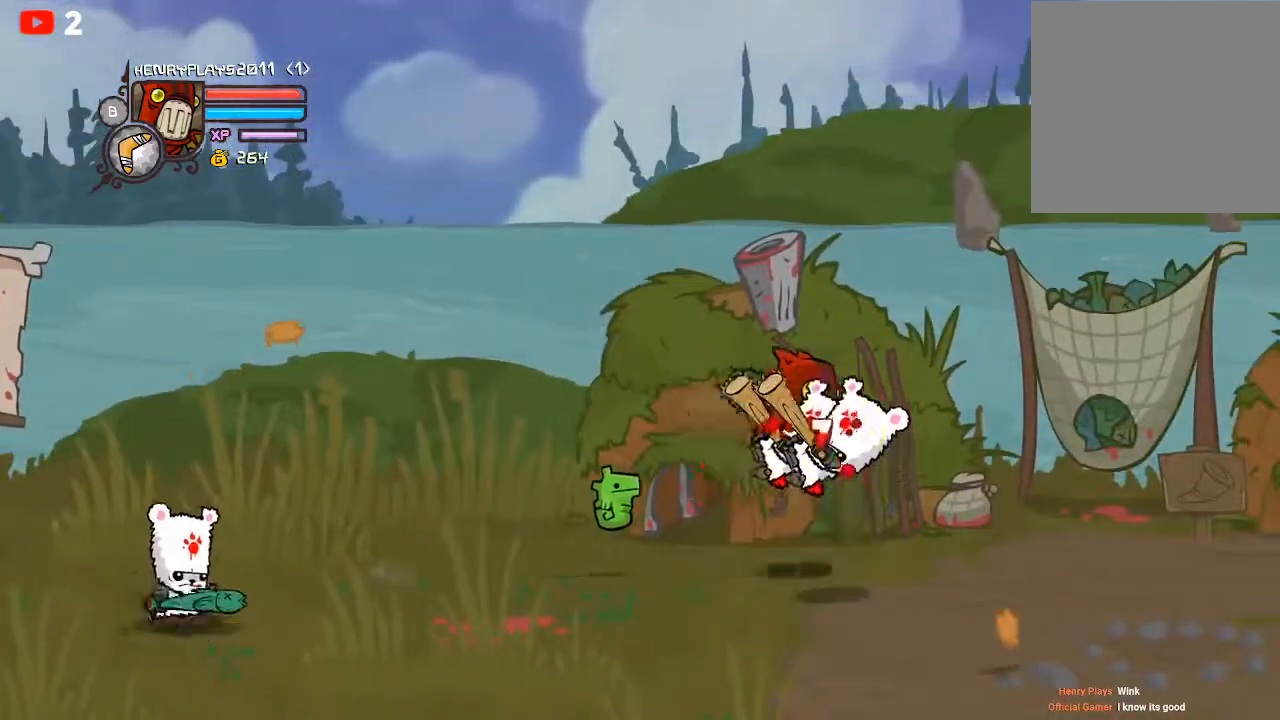
{"buttons": ["Y"], "left_stick": "right", "events": [[100, "Y", "down"], [217, "Y", "up"], [233, "left_stick", "center"], [317, "Y", "down"], [400, "Y", "up"], [400, "left_stick", "right"], [467, "Y", "down"]]}
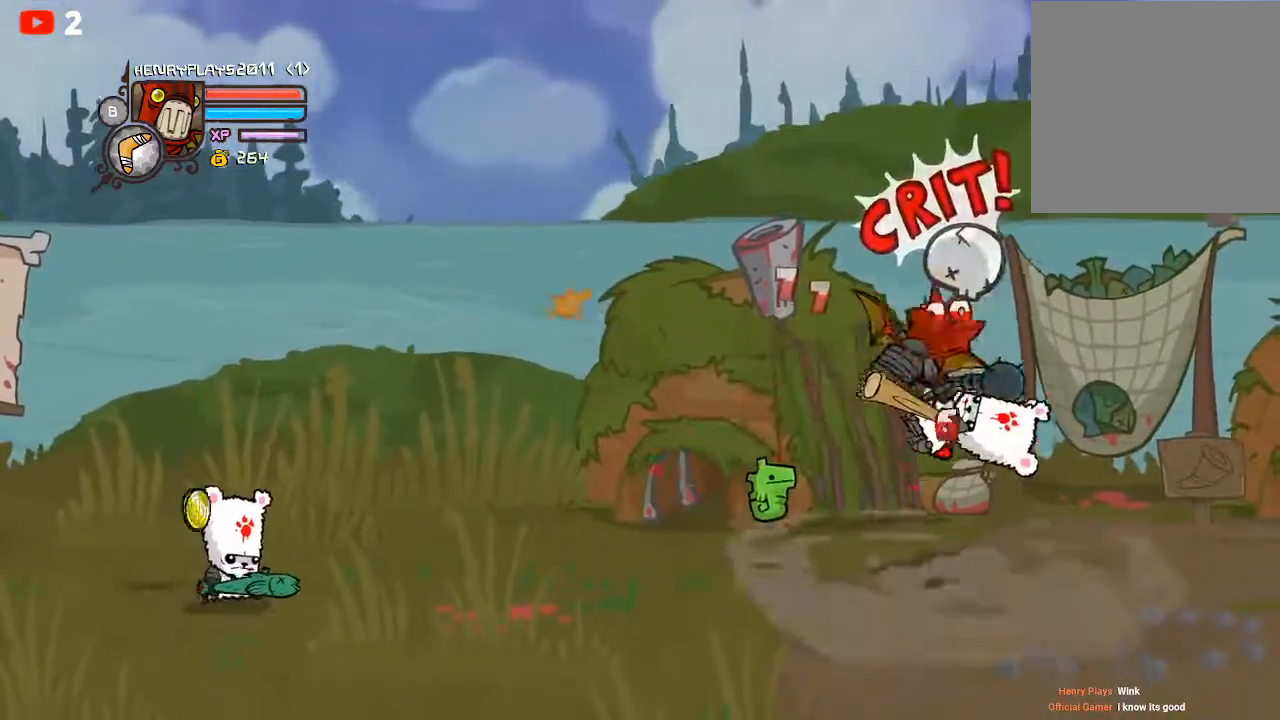
{"buttons": [], "left_stick": "right", "events": [[67, "Y", "up"], [100, "left_stick", "center"], [183, "X", "down"], [267, "X", "up"], [367, "X", "down"], [367, "left_stick", "right"], [483, "X", "up"]]}
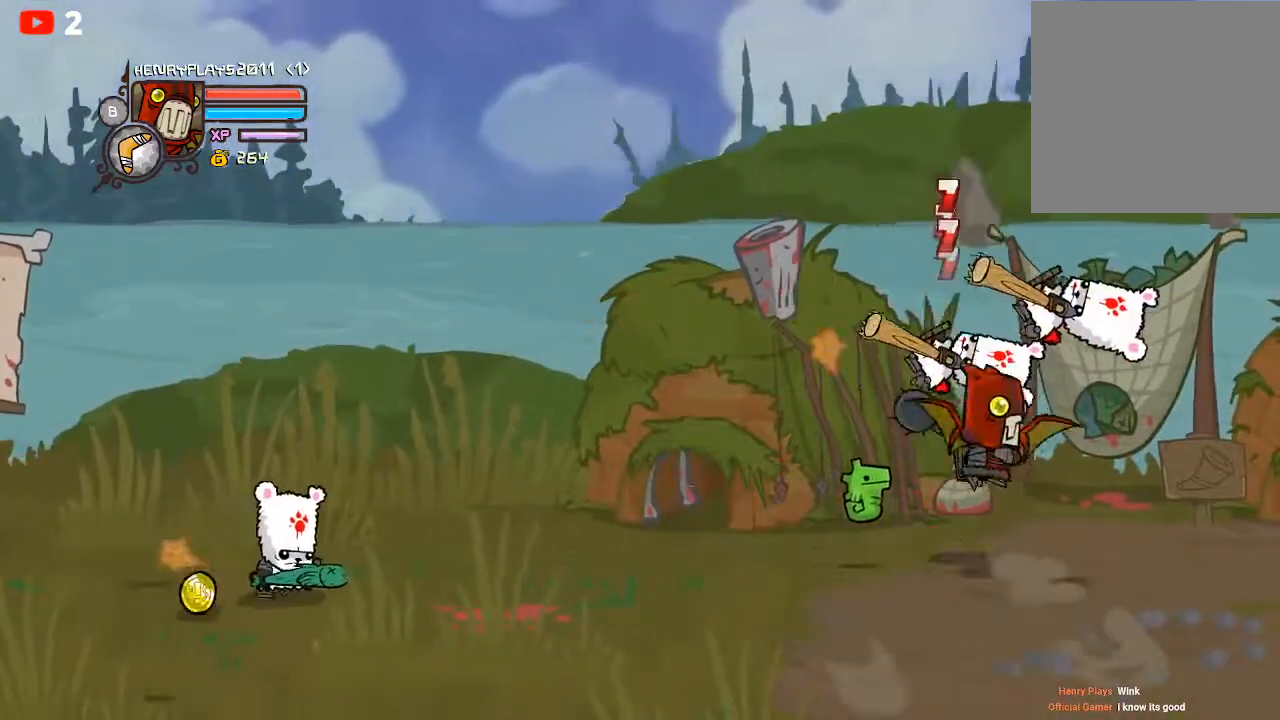
{"buttons": ["Y"], "left_stick": "center", "events": [[133, "Y", "down"], [233, "Y", "up"], [317, "Y", "down"], [400, "Y", "up"], [450, "left_stick", "center"], [500, "Y", "down"]]}